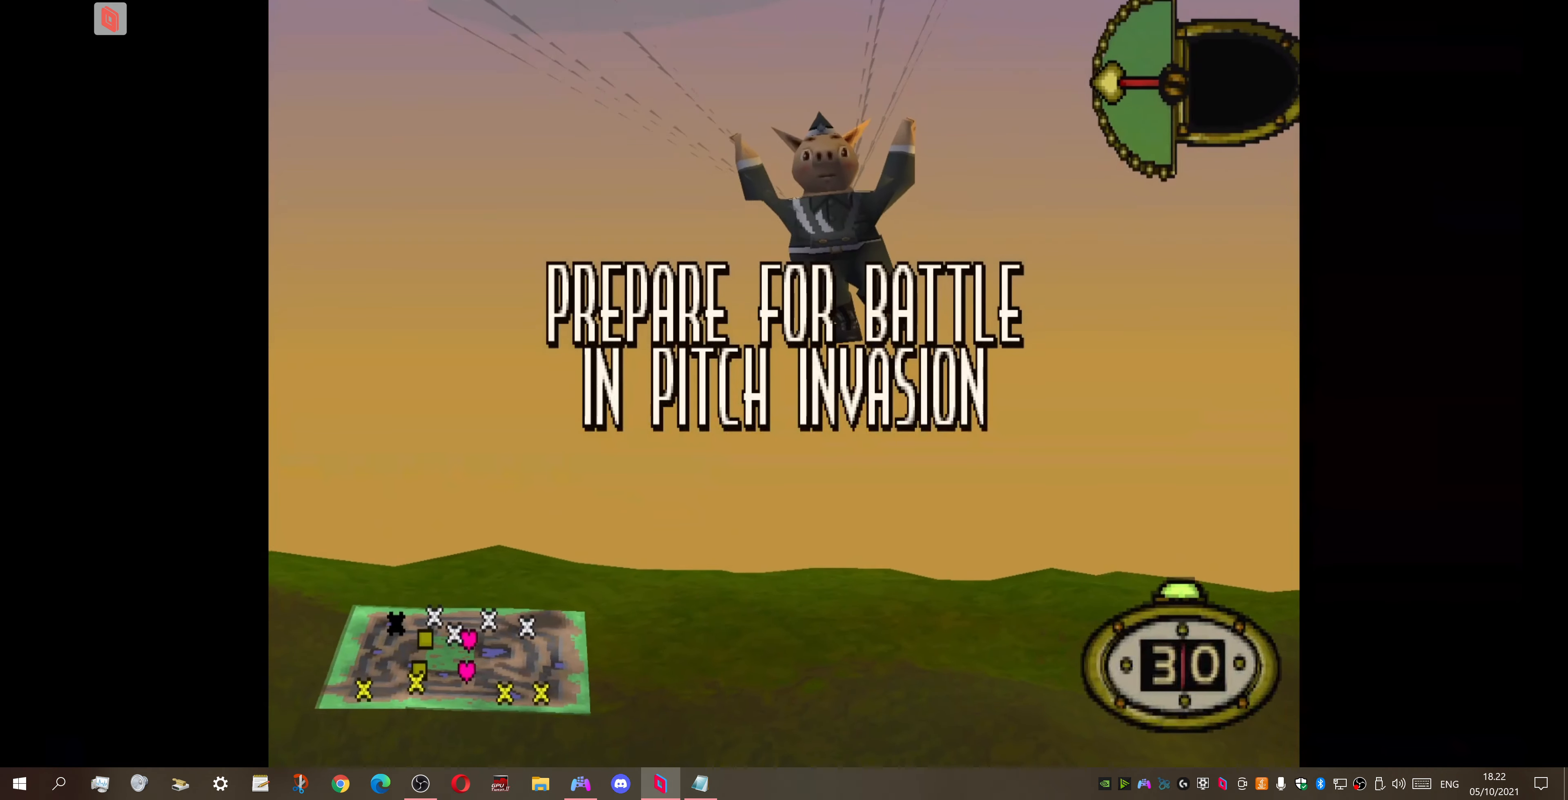
Gameplay with a controller (PlayStation layout); each line is a JSON object with the inputs held at the frame after it. "events" lists button and stick changes between this image and that frame as [ms after this image, input, new state], when the widget could be followed in between. Not read: DPAD_UP left_stick.
{"buttons": [], "right_stick": "center", "events": [[200, "CROSS", "down"], [333, "CROSS", "up"]]}
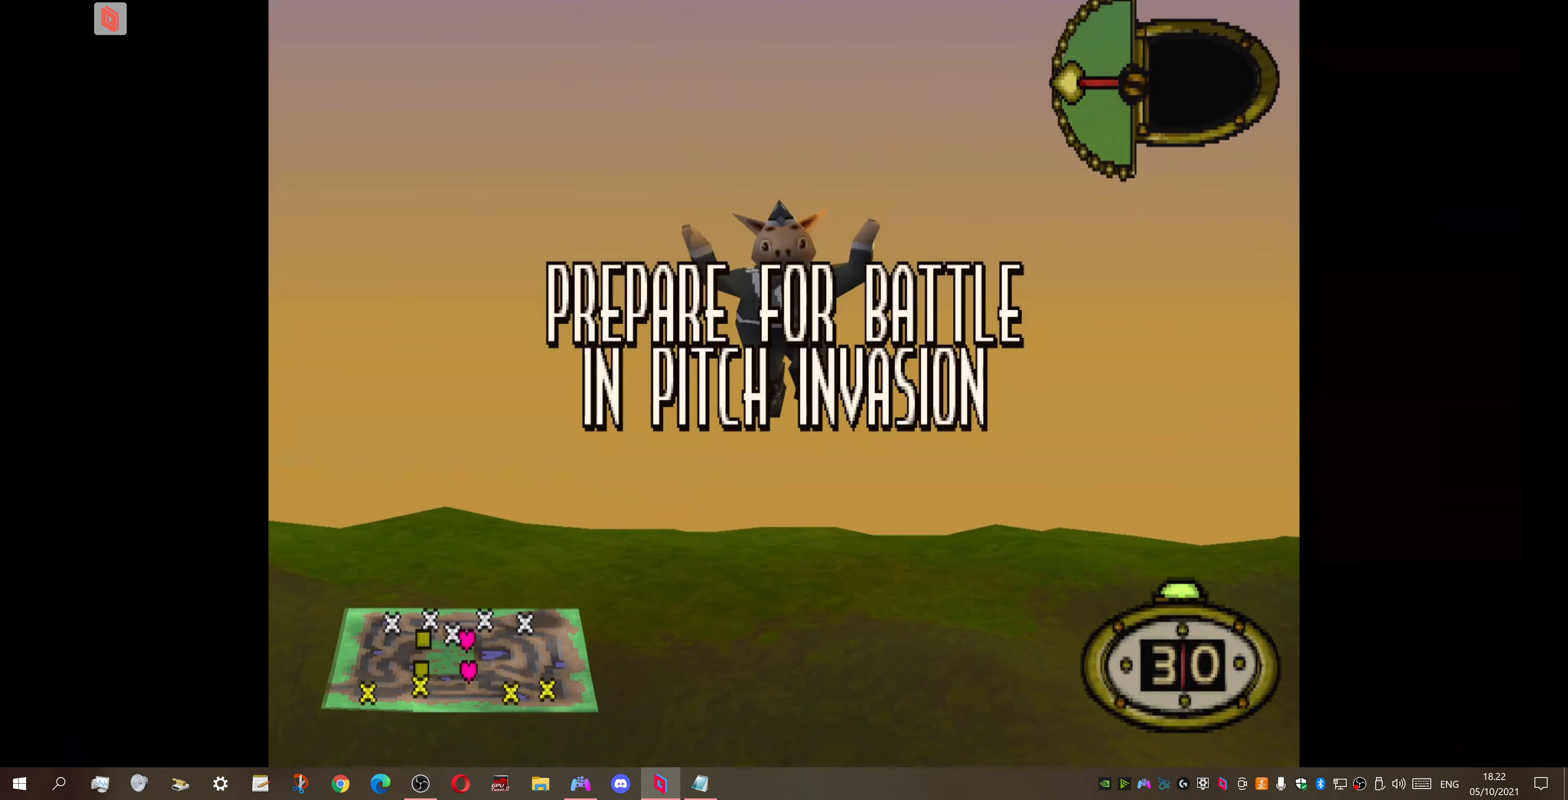
{"buttons": [], "right_stick": "center", "events": []}
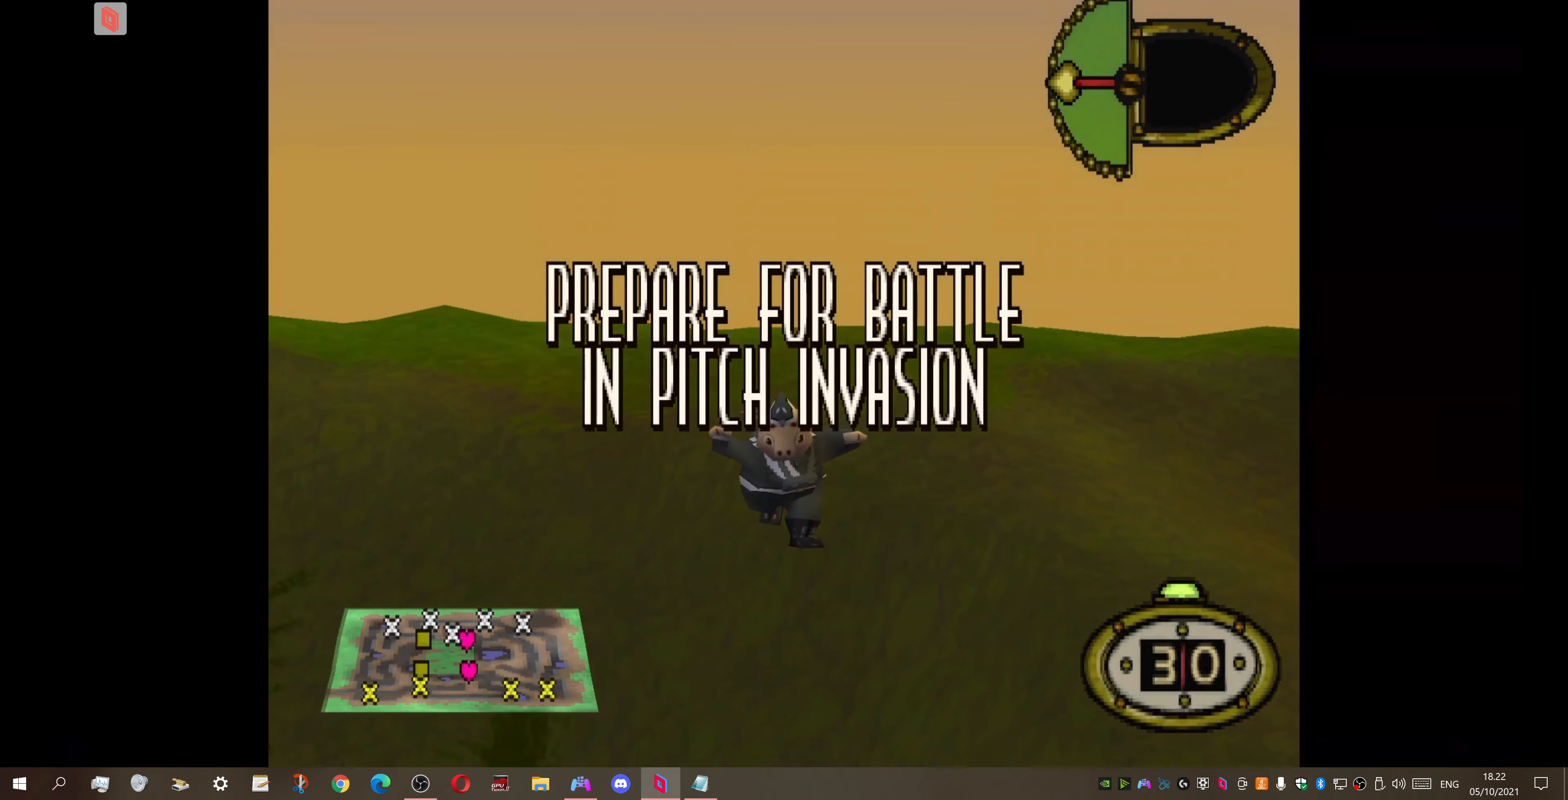
{"buttons": [], "right_stick": "center", "events": []}
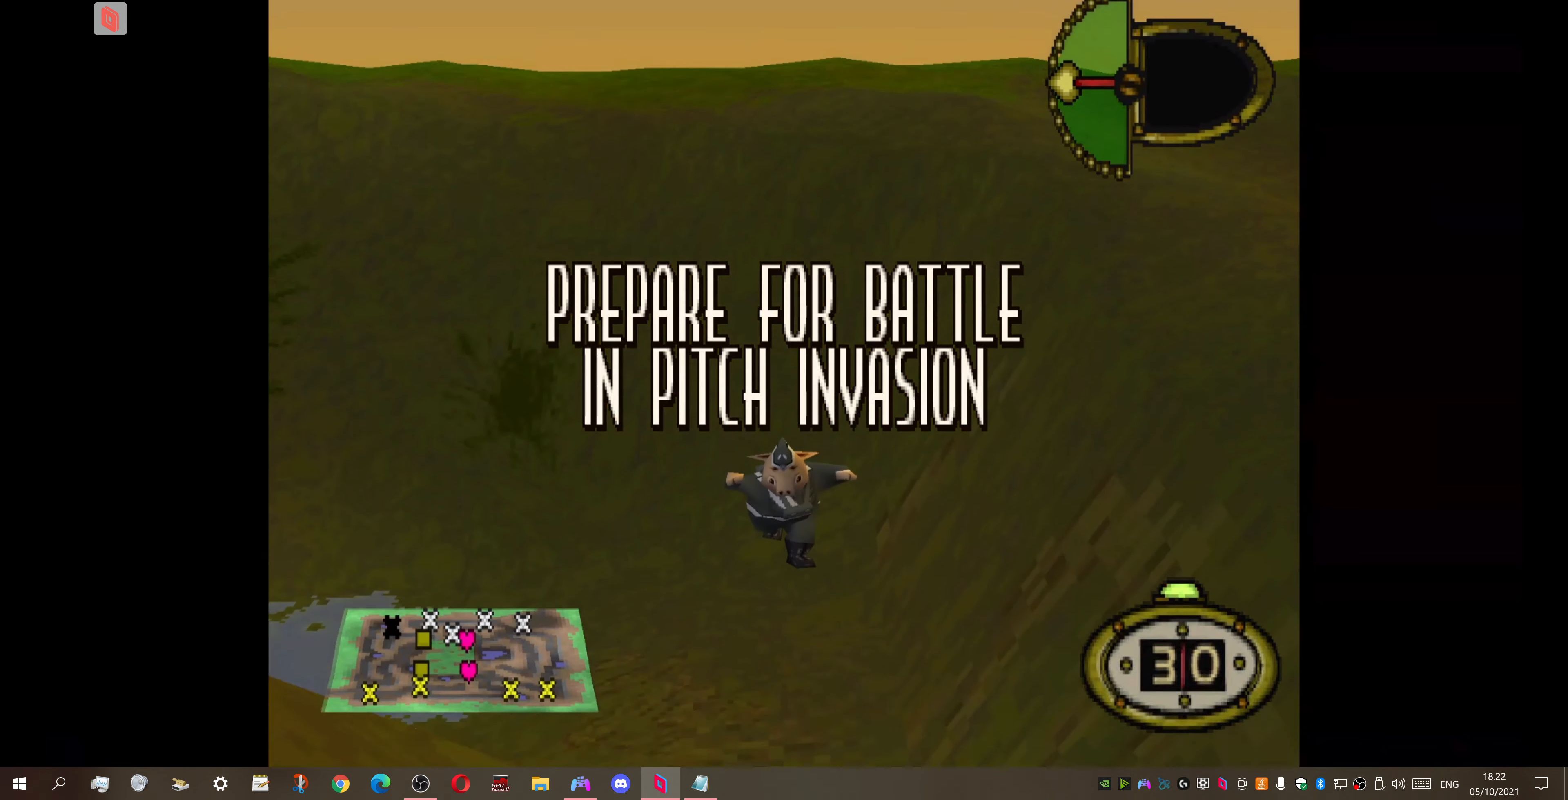
{"buttons": [], "right_stick": "center", "events": []}
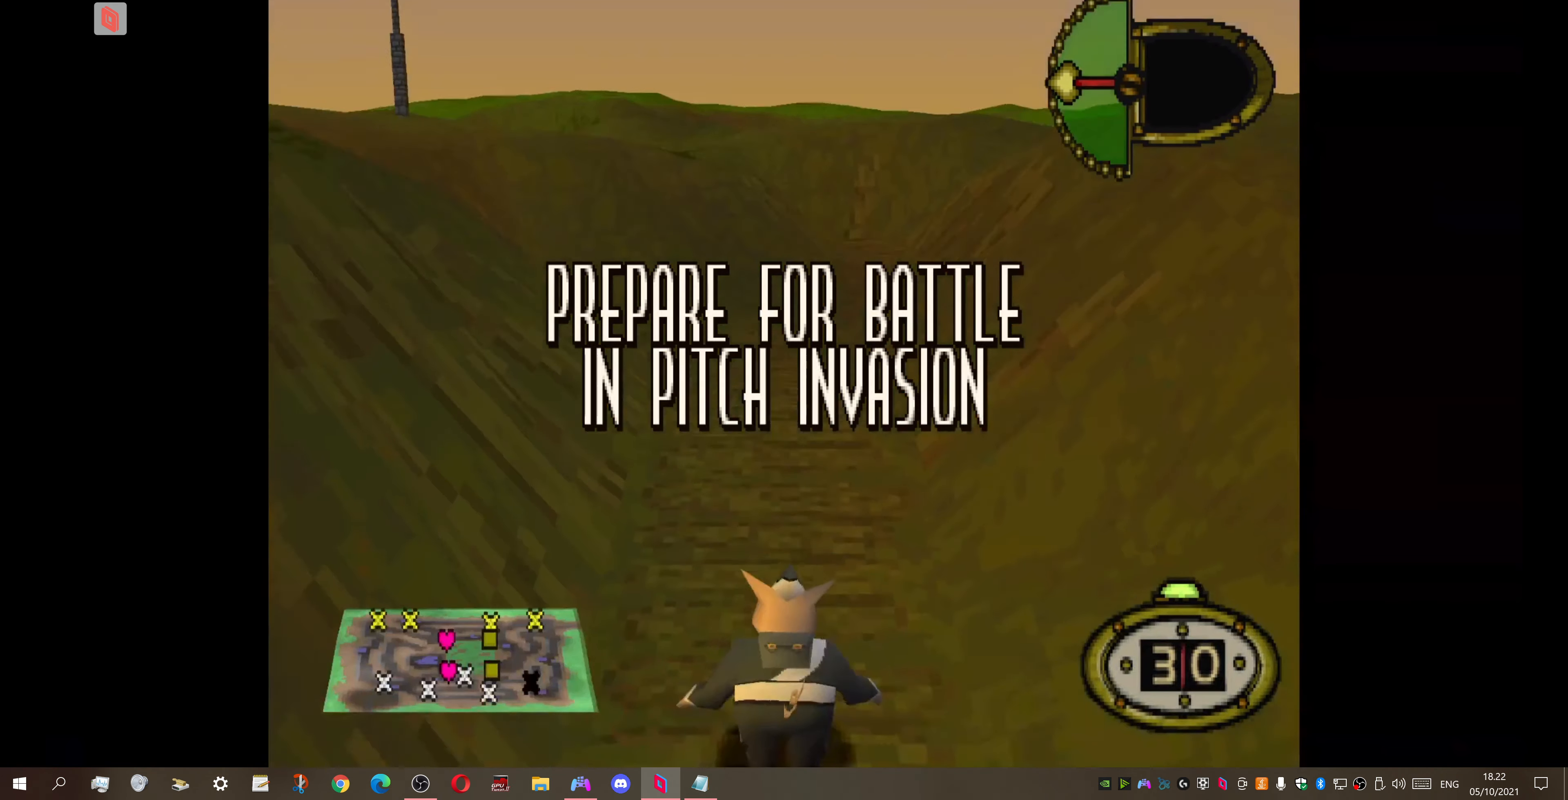
{"buttons": [], "right_stick": "center", "events": []}
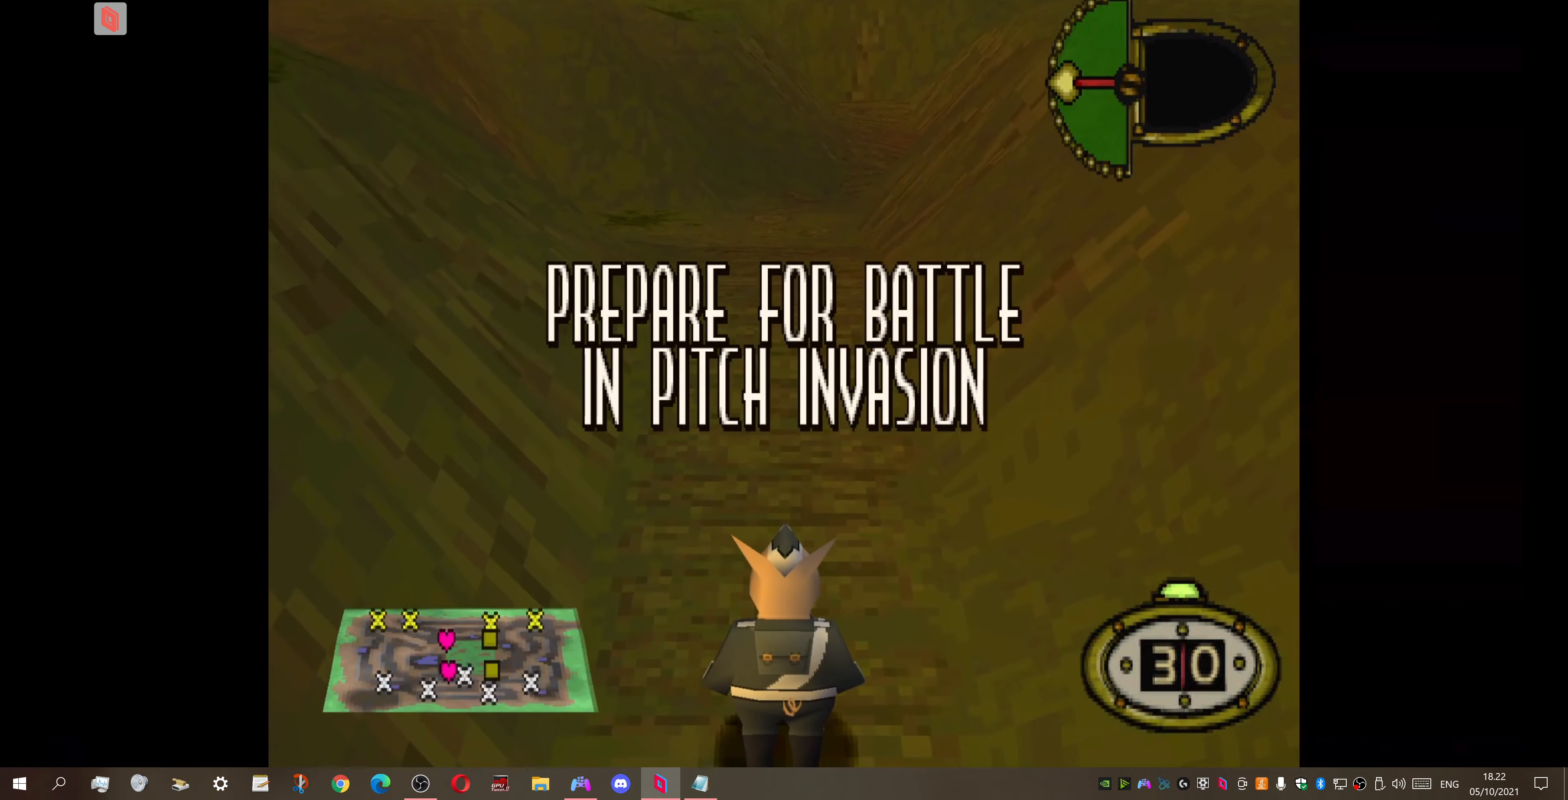
{"buttons": [], "right_stick": "center", "events": []}
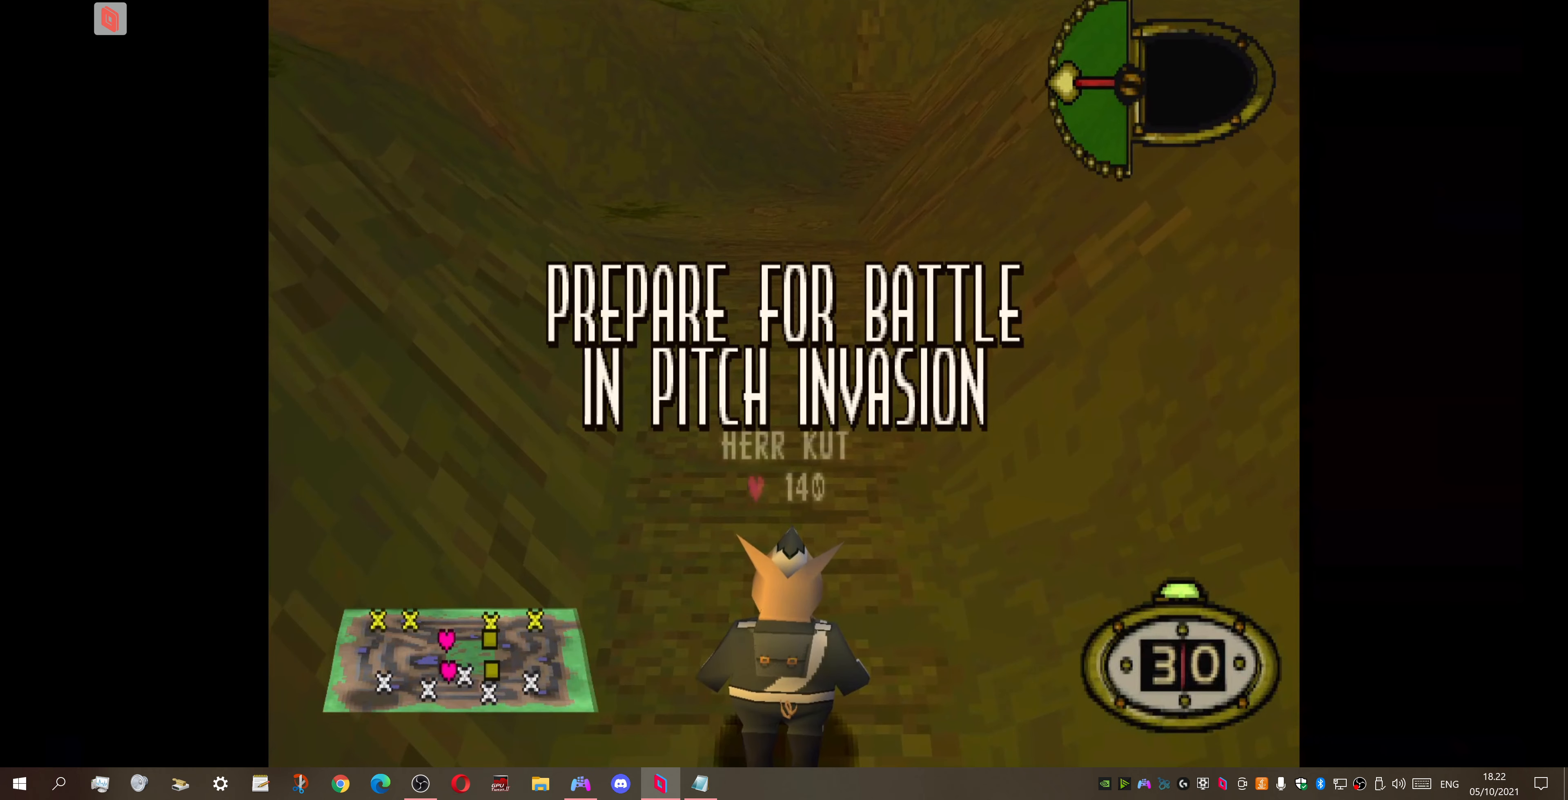
{"buttons": [], "right_stick": "center", "events": []}
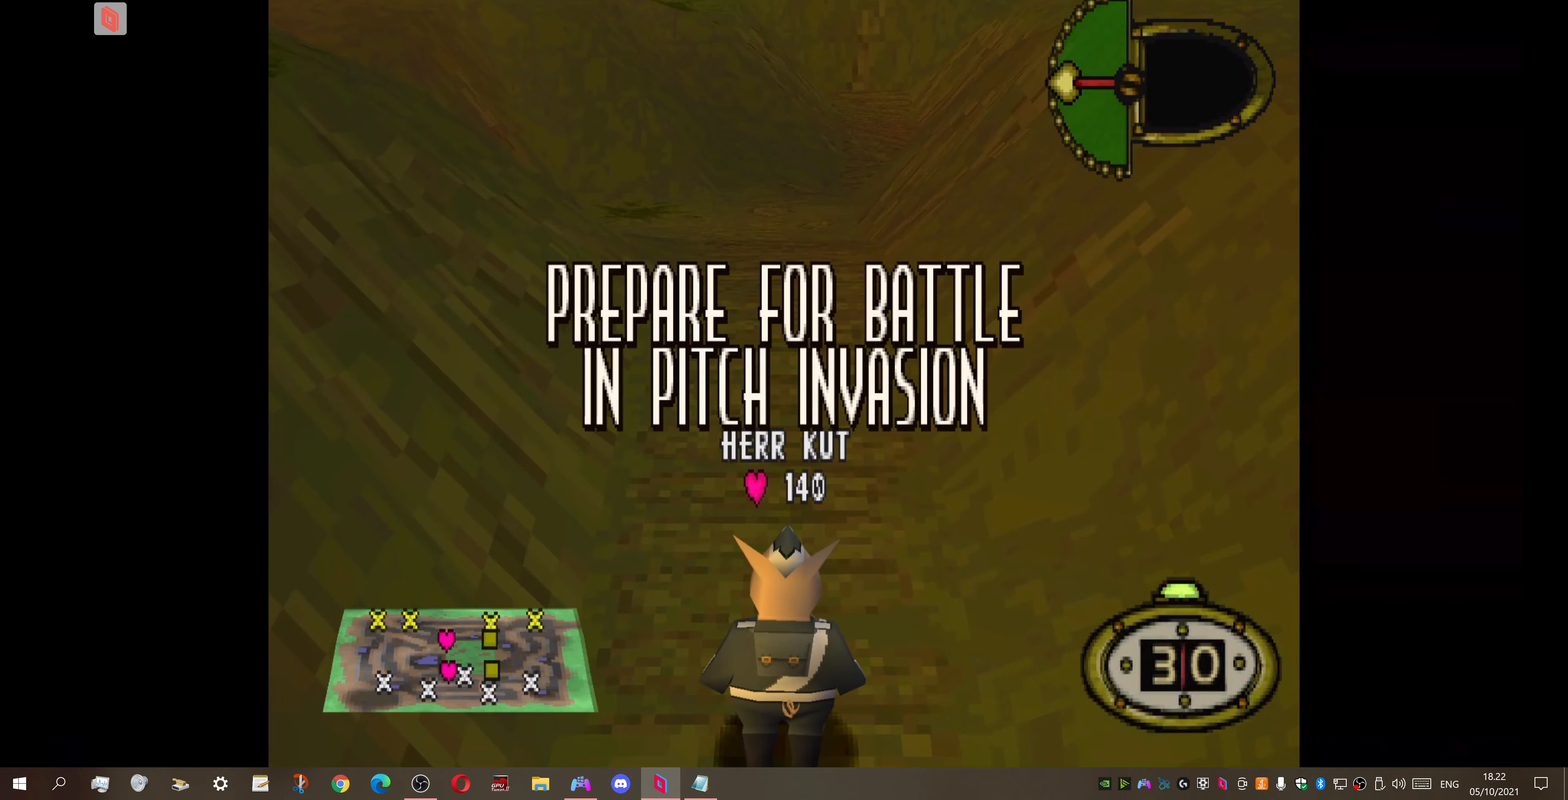
{"buttons": [], "right_stick": "center", "events": []}
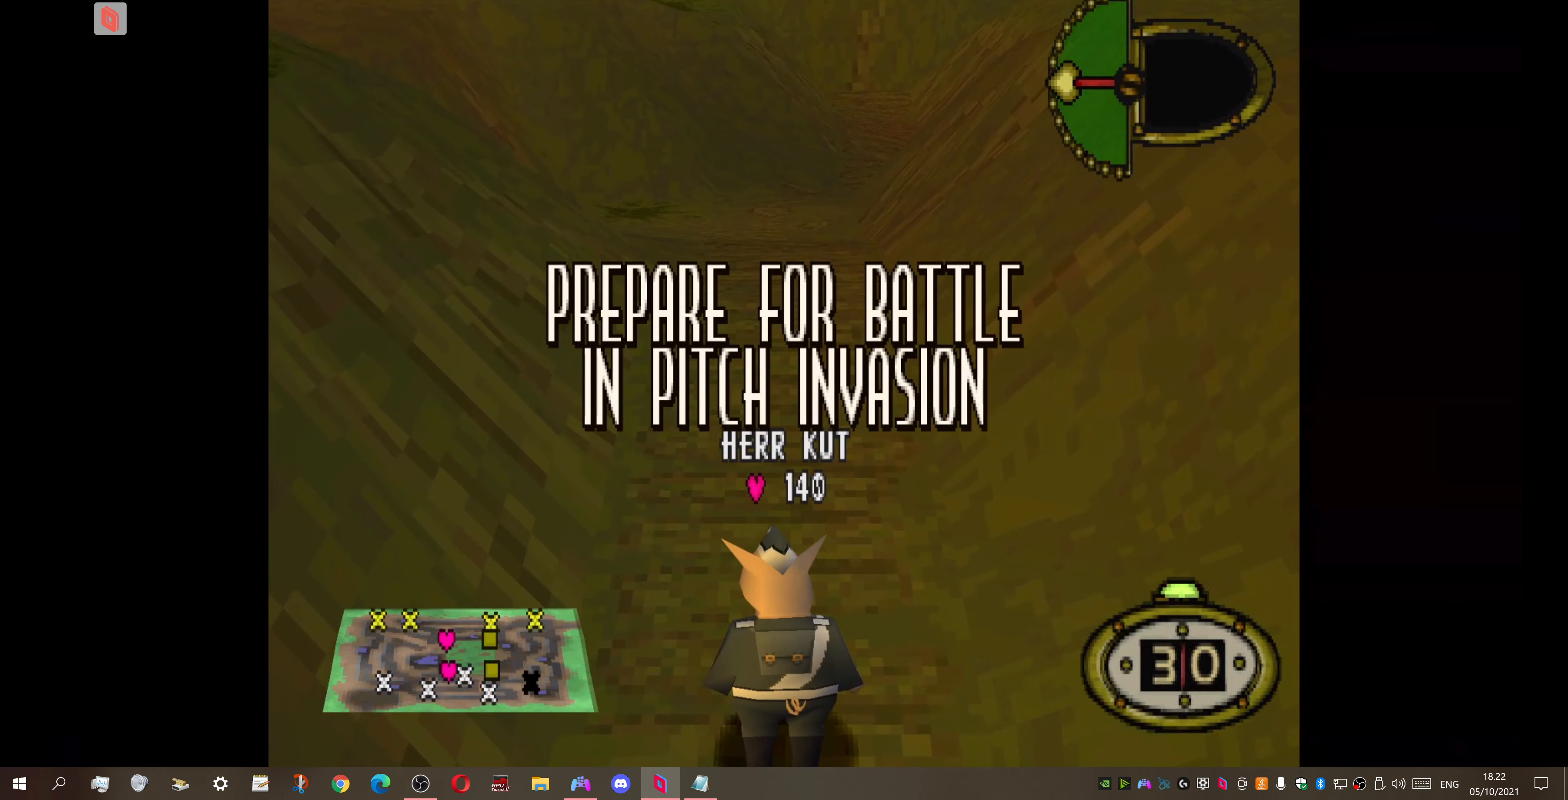
{"buttons": ["L1"], "right_stick": "center", "events": [[266, "L1", "down"]]}
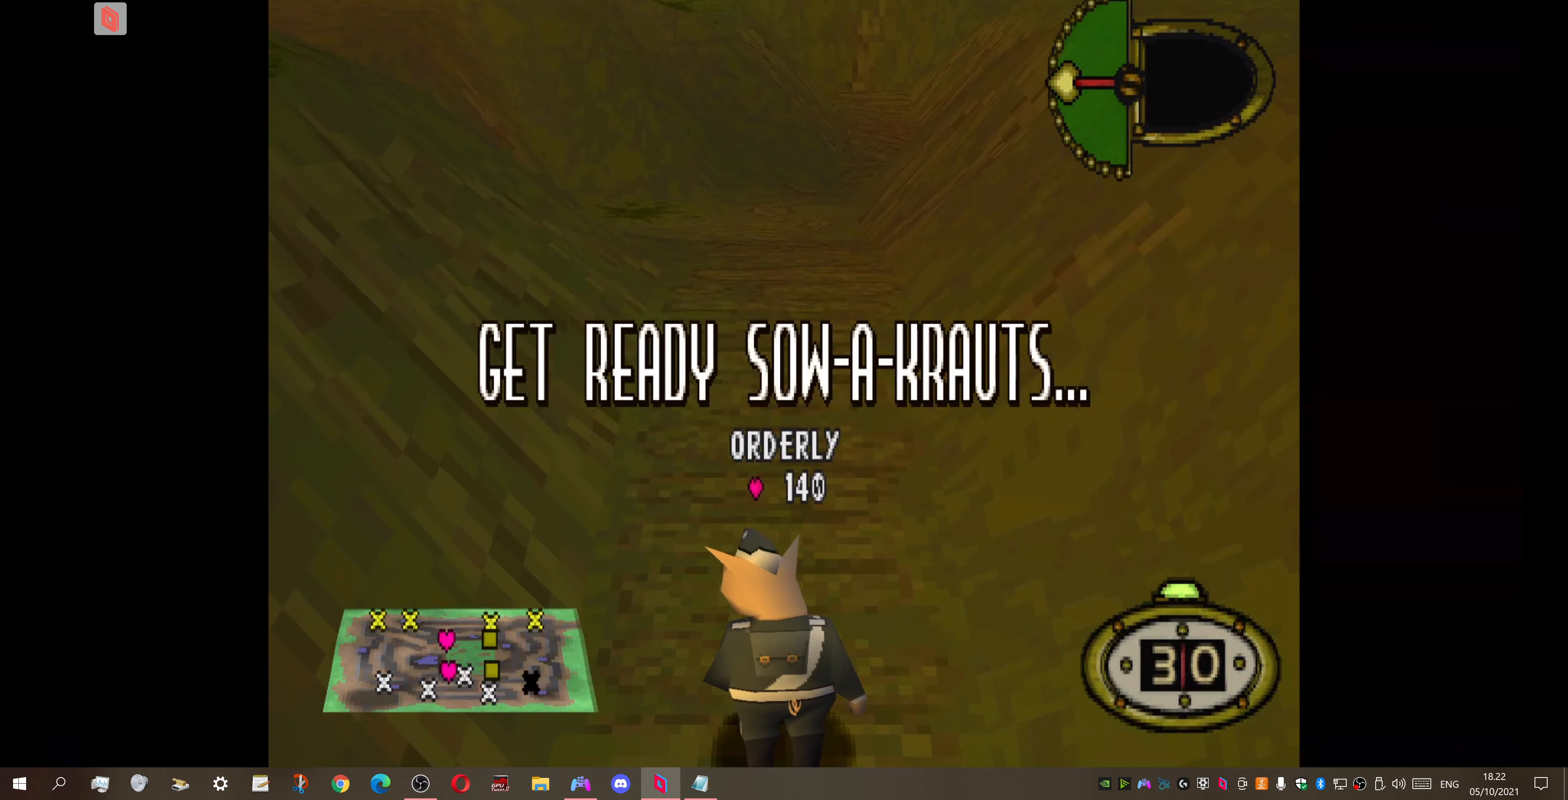
{"buttons": [], "right_stick": "center", "events": [[366, "L1", "up"]]}
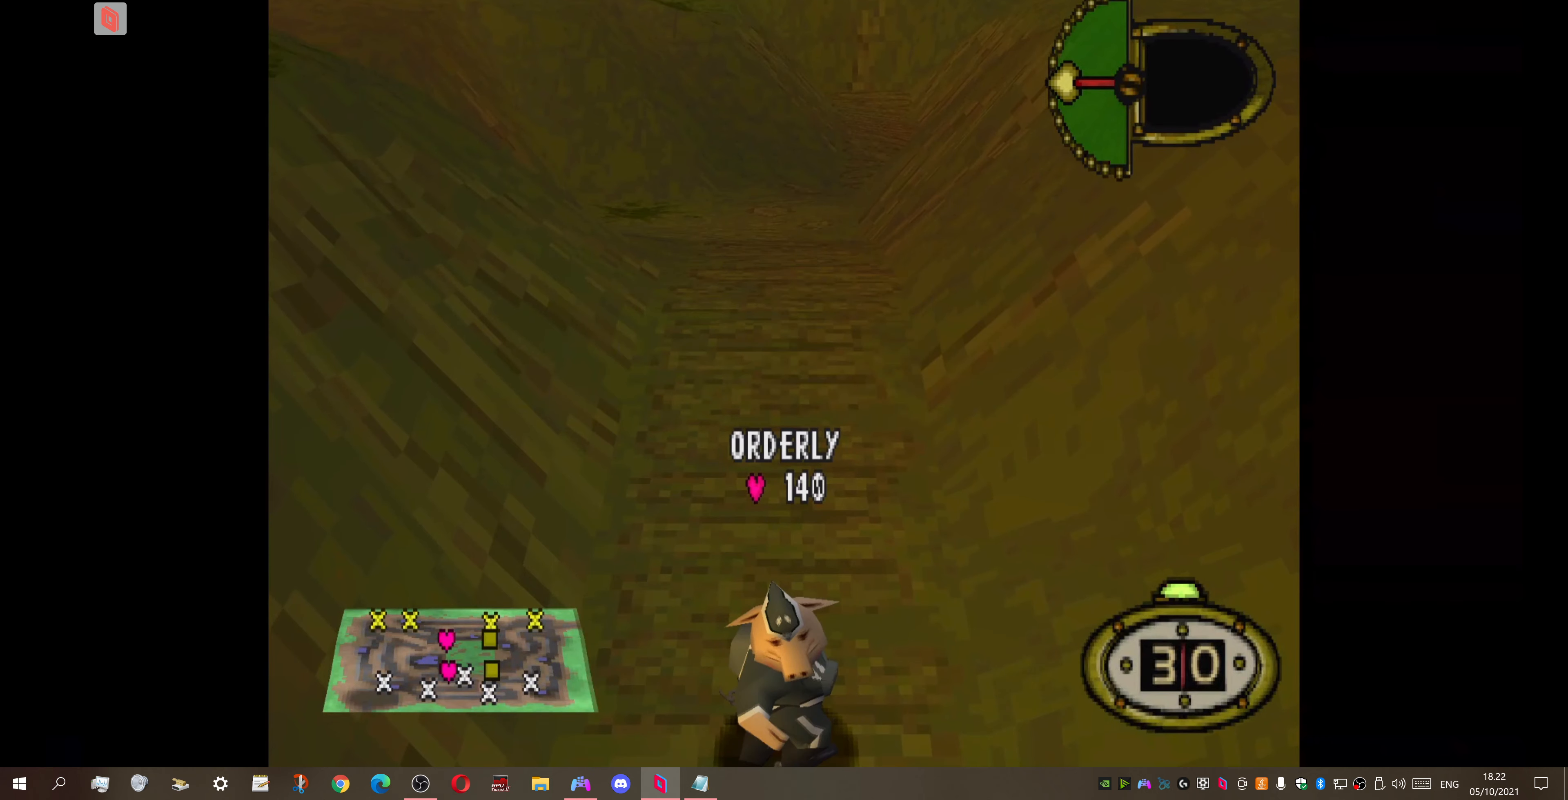
{"buttons": ["L1"], "right_stick": "center", "events": [[33, "L1", "down"]]}
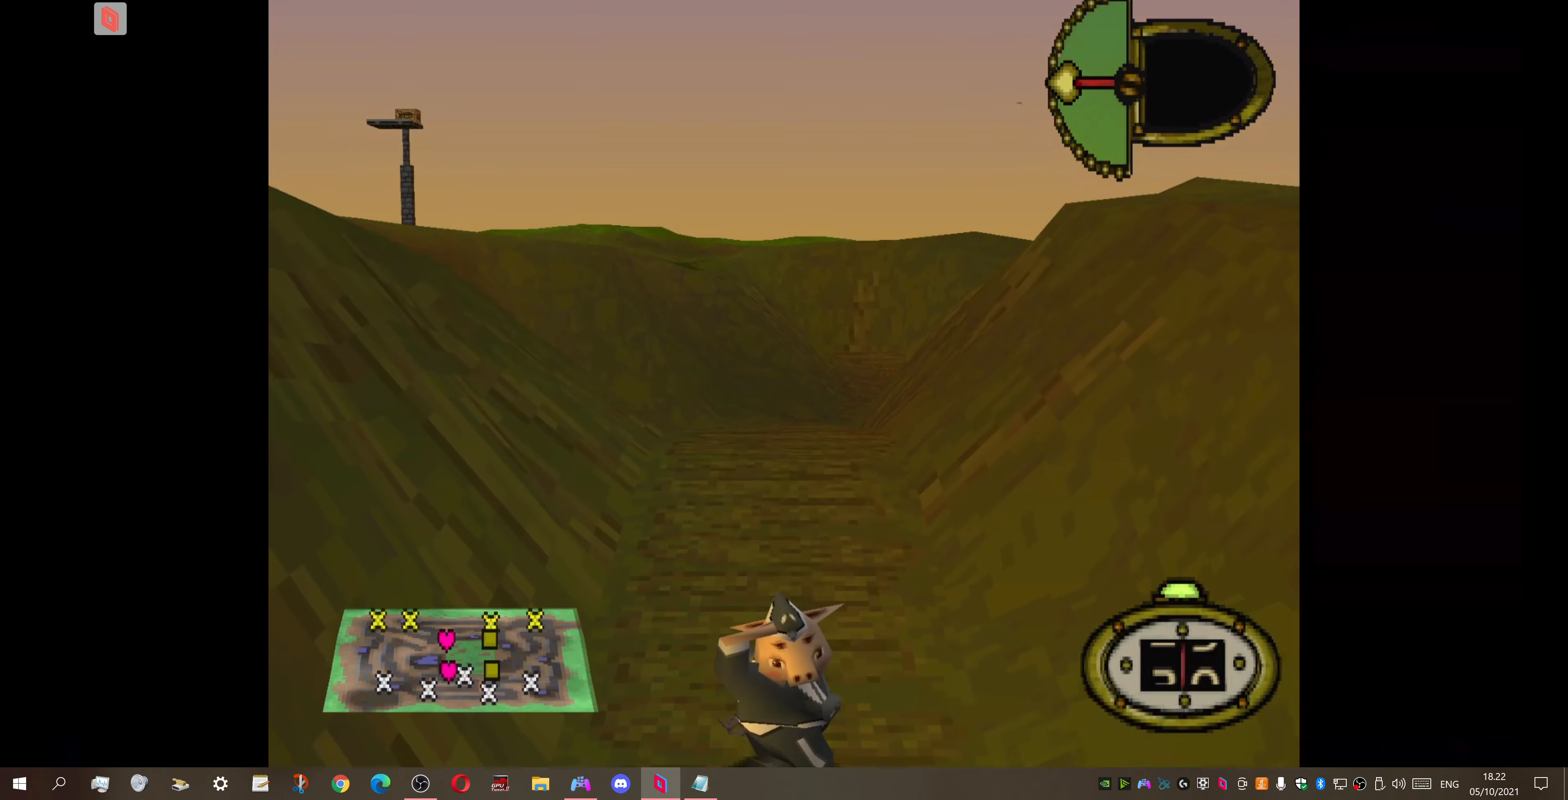
{"buttons": ["L1"], "right_stick": "center", "events": []}
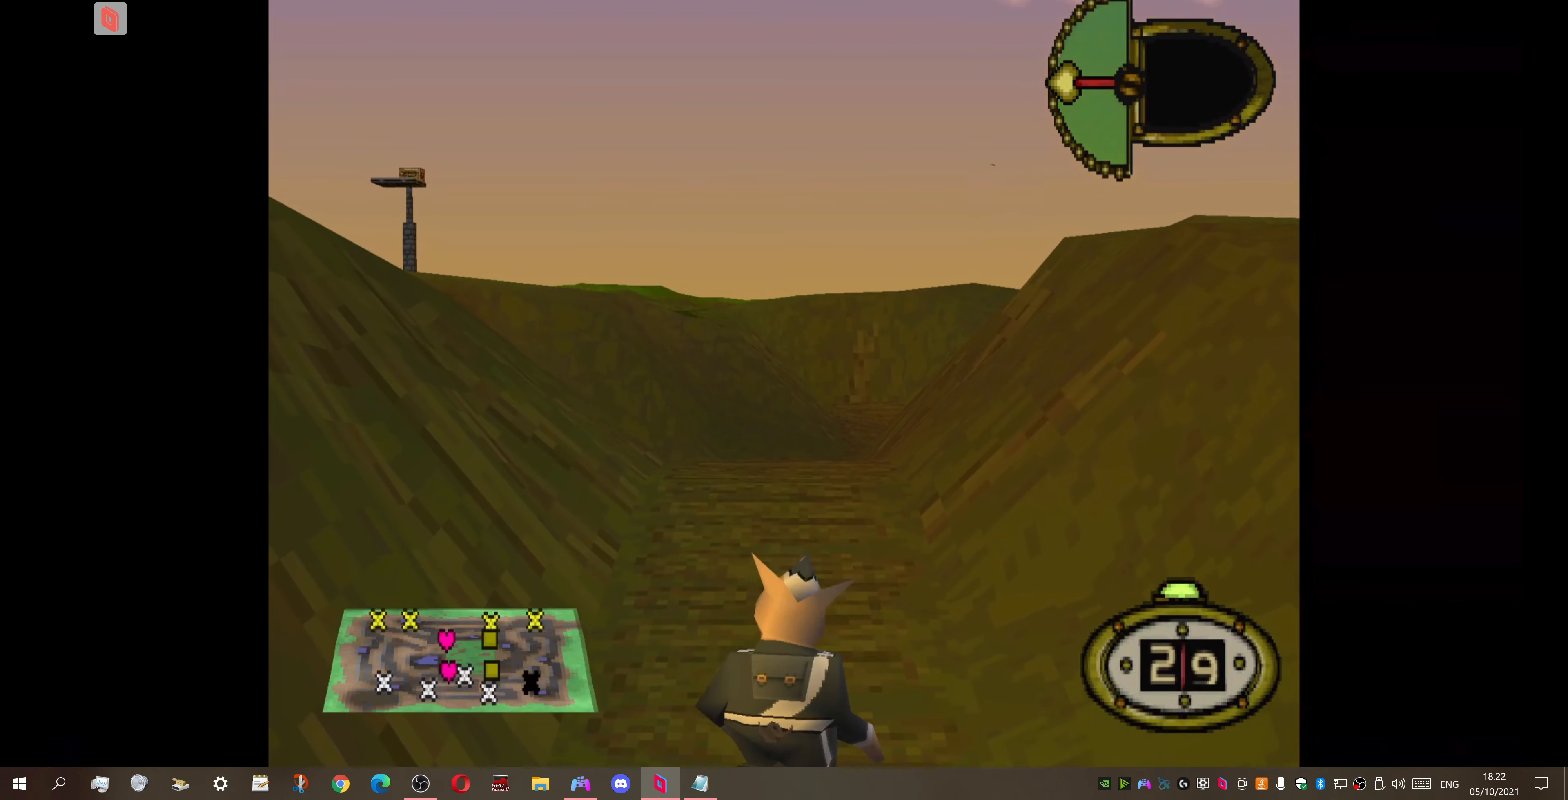
{"buttons": ["L1"], "right_stick": "center", "events": []}
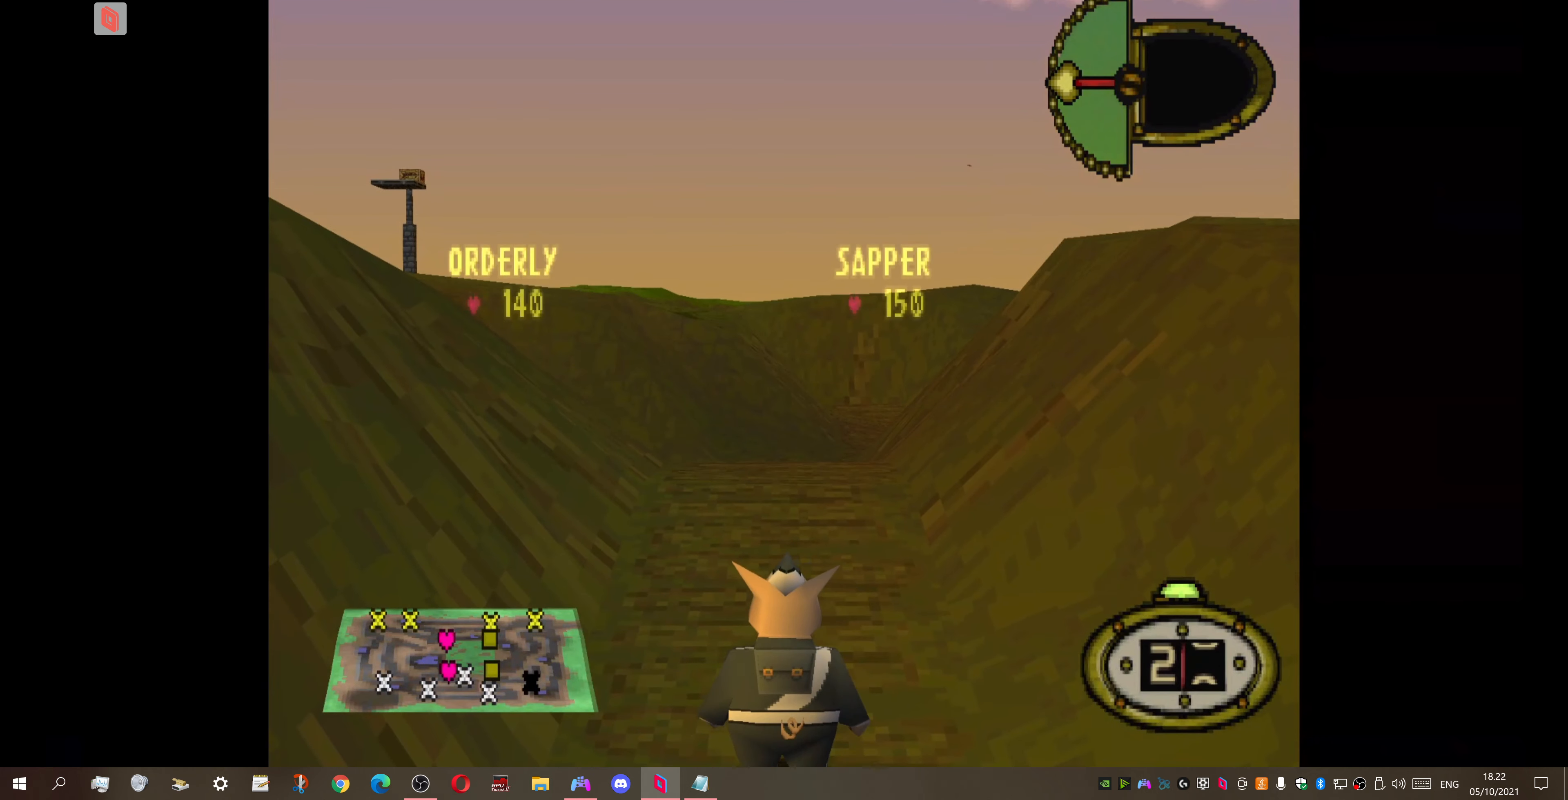
{"buttons": ["DPAD_LEFT"], "right_stick": "center", "events": [[400, "L1", "up"], [433, "DPAD_LEFT", "down"]]}
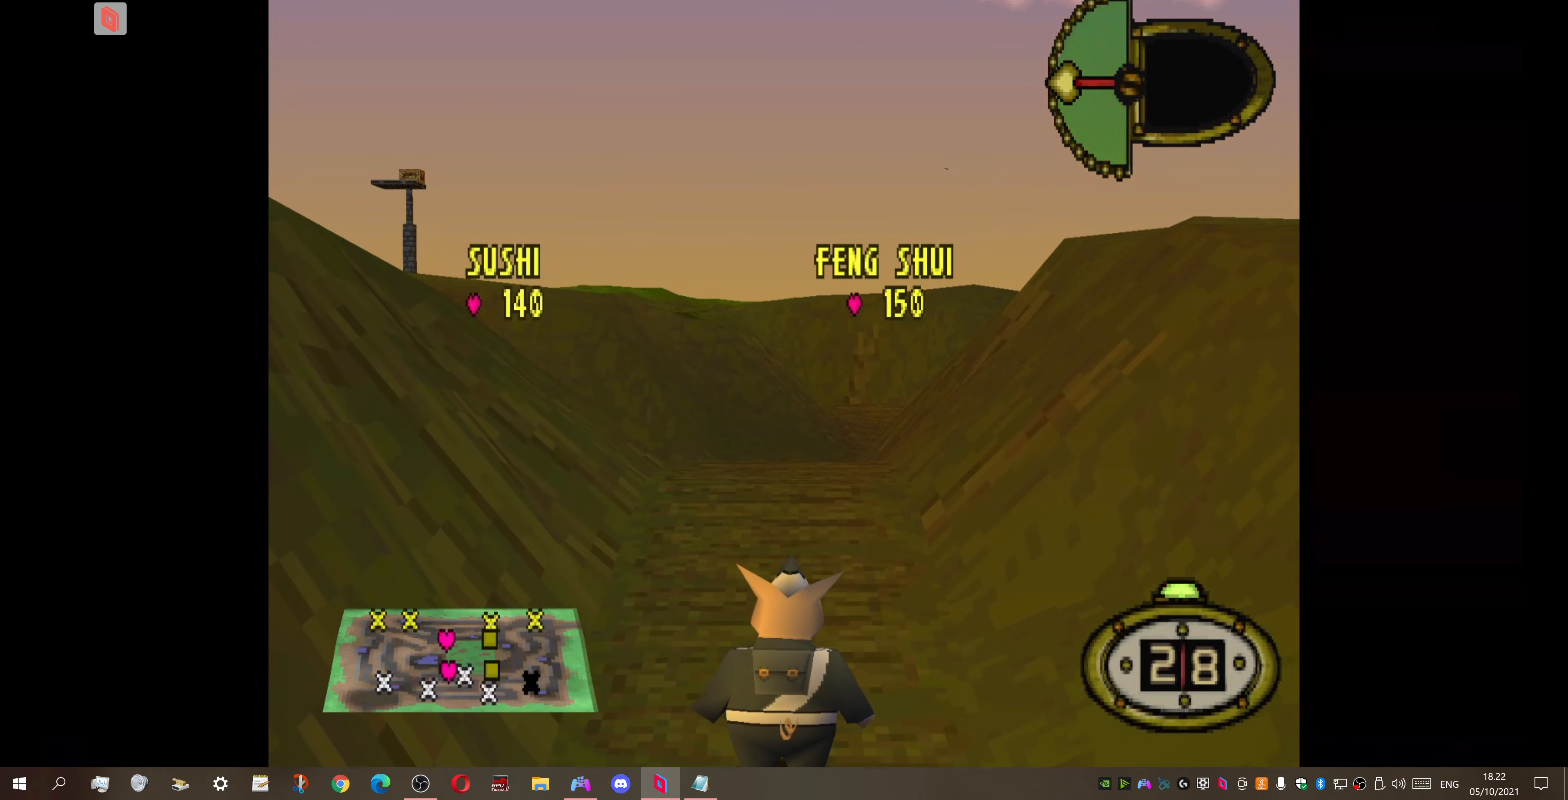
{"buttons": [], "right_stick": "center", "events": [[66, "DPAD_LEFT", "up"], [100, "DPAD_LEFT", "down"], [433, "DPAD_LEFT", "up"]]}
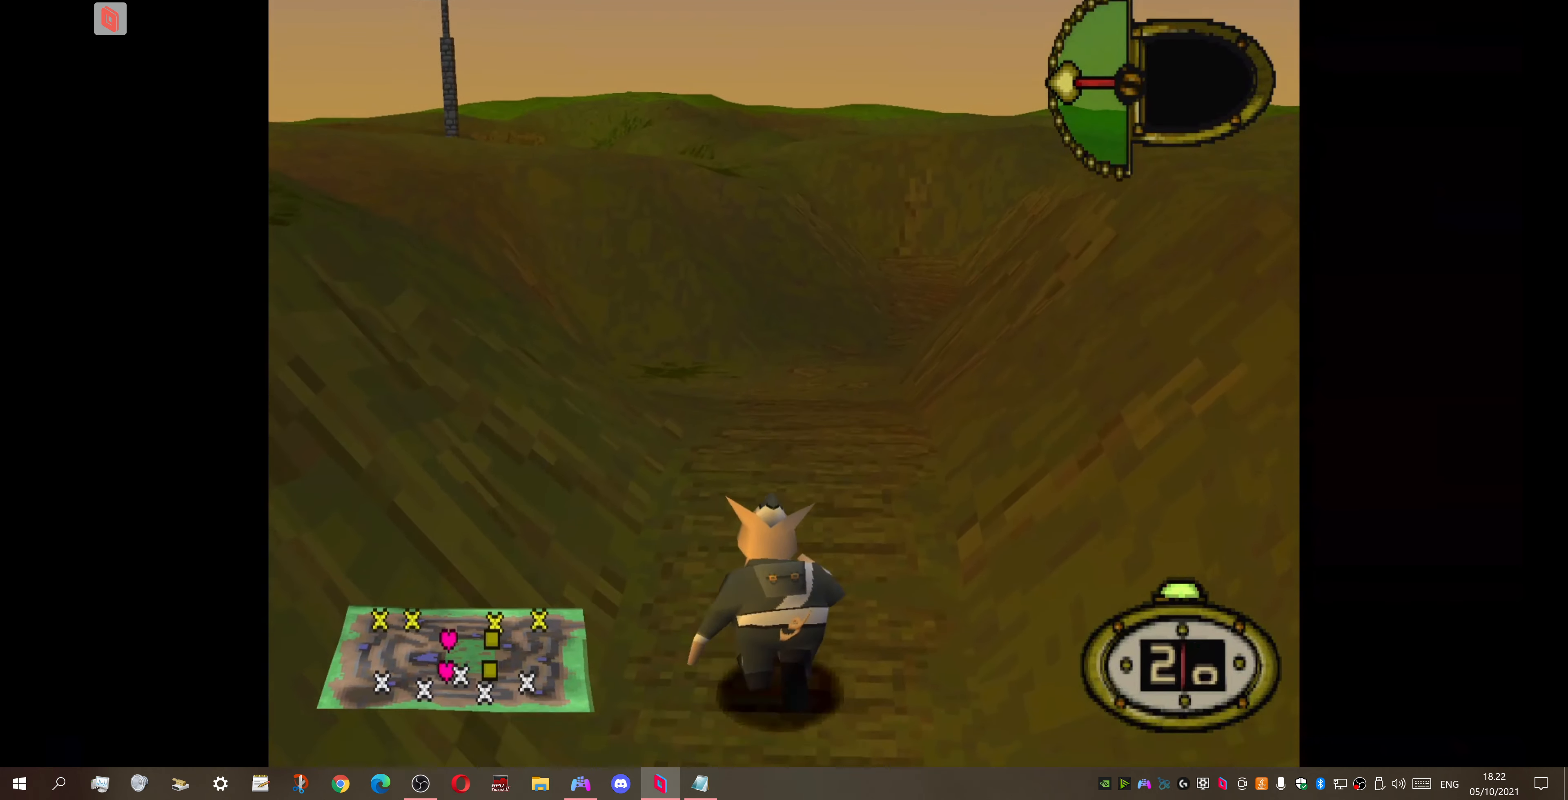
{"buttons": ["DPAD_LEFT"], "right_stick": "center", "events": [[500, "DPAD_LEFT", "down"]]}
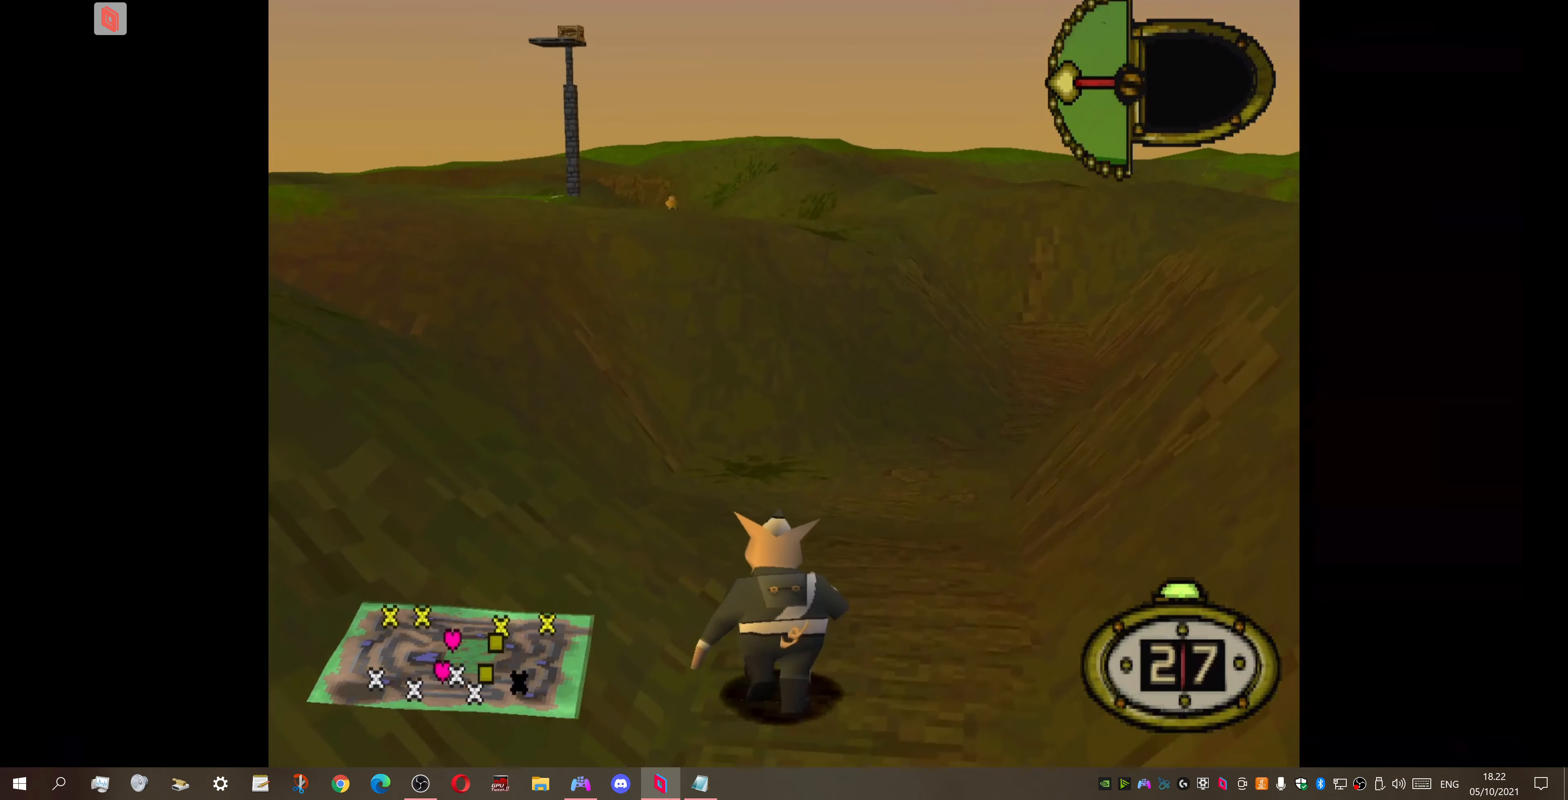
{"buttons": [], "right_stick": "center", "events": [[234, "DPAD_LEFT", "up"]]}
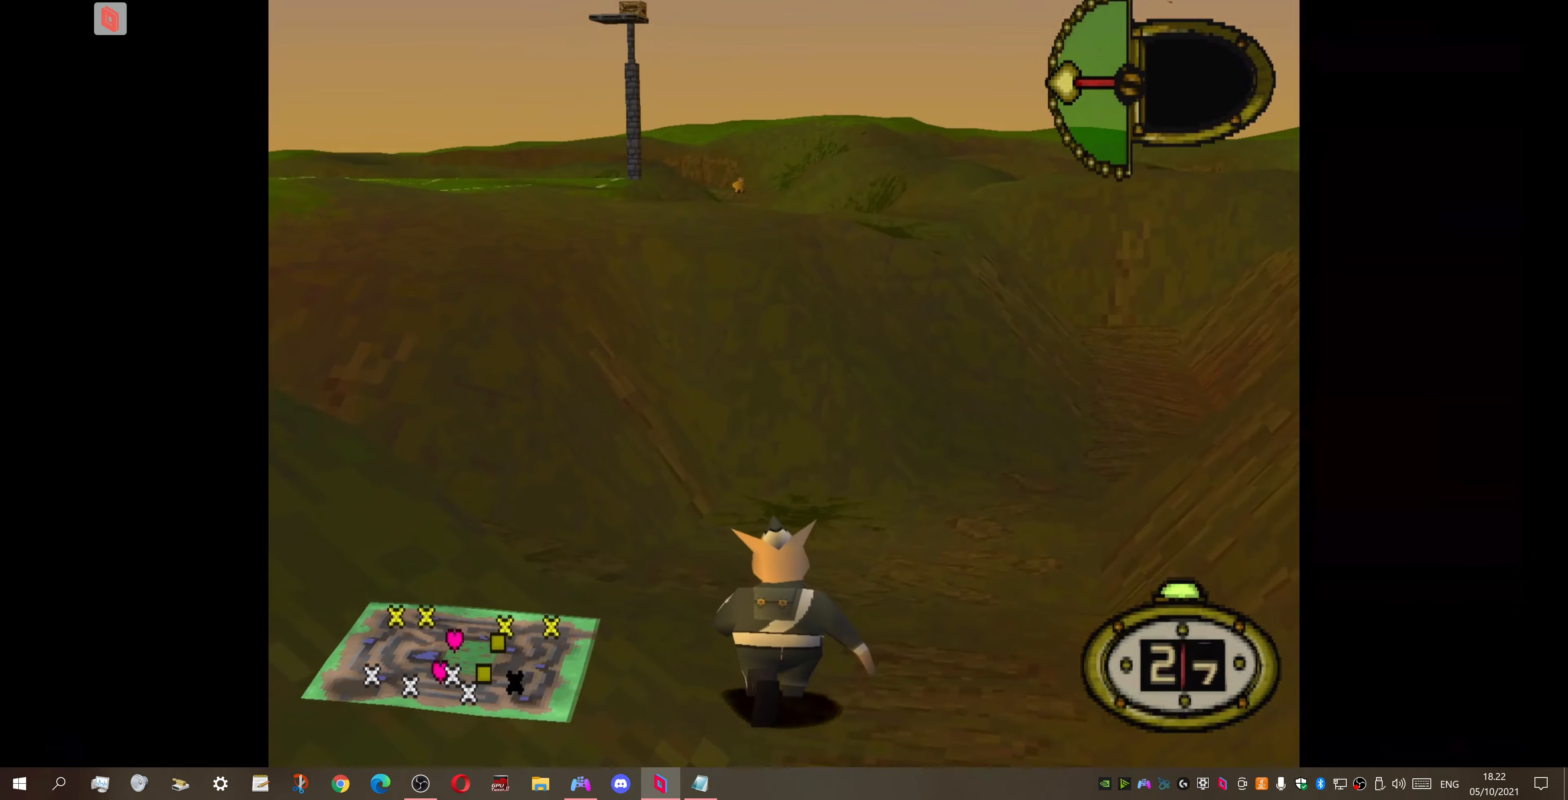
{"buttons": [], "right_stick": "center", "events": [[300, "DPAD_RIGHT", "down"], [467, "DPAD_RIGHT", "up"]]}